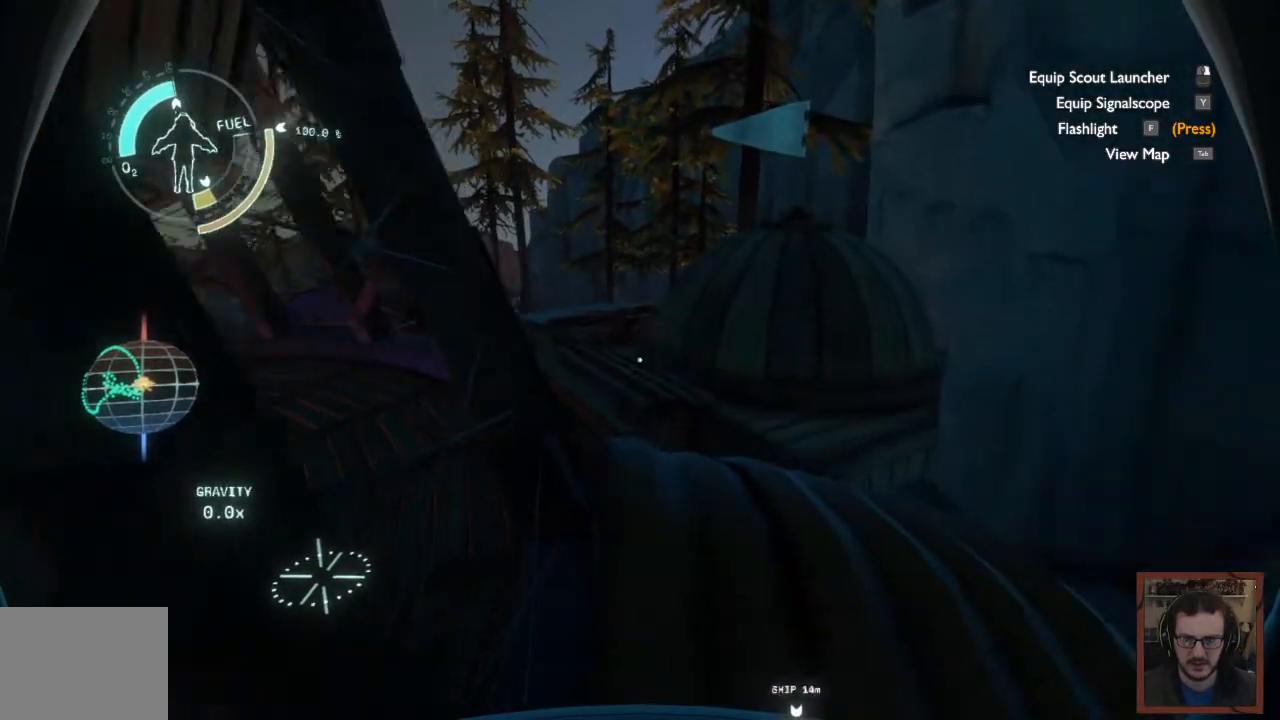
Gameplay with keyboard and mouse; each line is a JSON object with the keys and mouse buttons held at the frame after it. "events" lists presses ("down") and releases ("up") of "1", "2", "3", "4", "a", "alt", "c", "caps_lock", "ctrl", "d", "e", "f", "q", "r", "s", "shift", "space", "super", "tab", "tilde", "v", "w", "x", "z", "mouse_left", "mouse_wheel" and "mouse_right" between this image and that frame as [ms after this image, input, new state], when the widget could be followed in between. "mouse_left", "mouse_wheel", "mouse_right" = the "left", "wheel", "right" buttons of the "mouse" list. No other keys are recorded. "wheel" means that the mouse wheel is clicked or scrolled. Mouse movement is not recorded. Not read: other_keys.
{"keys": ["space", "w"], "mouse": [], "events": [[333, "space", "down"]]}
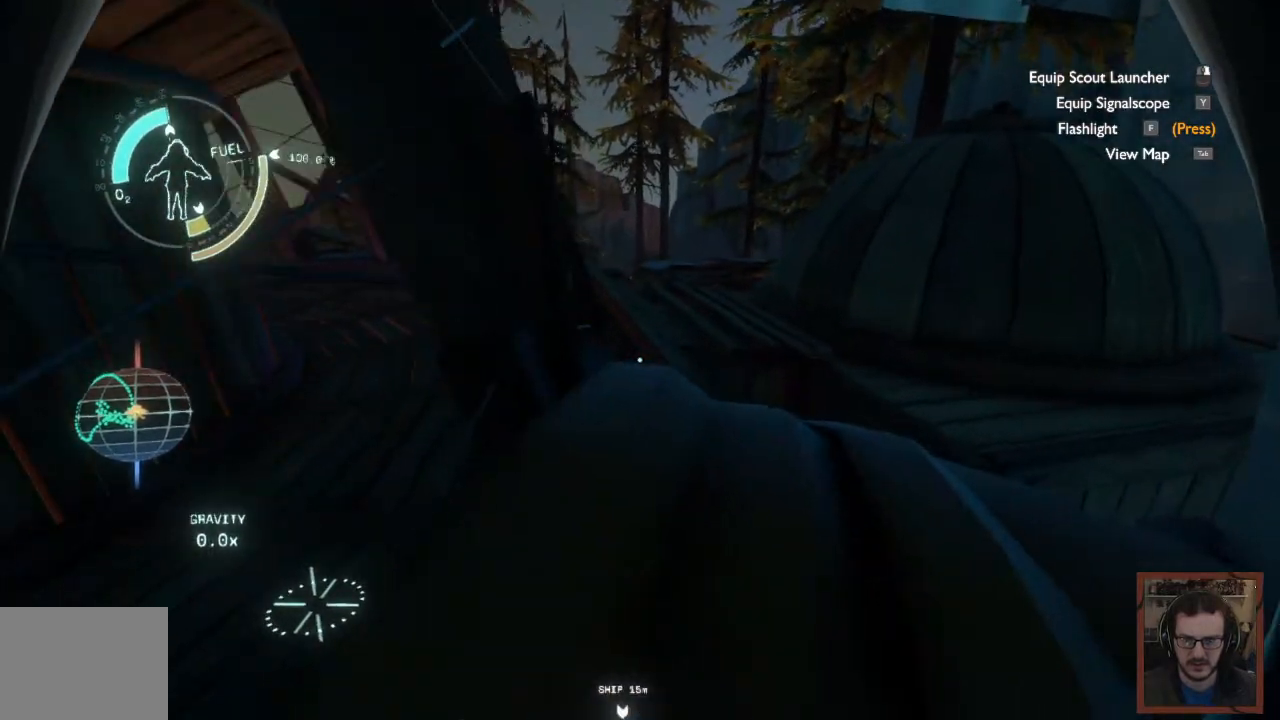
{"keys": ["d", "w"], "mouse": [], "events": [[67, "space", "up"], [417, "d", "down"]]}
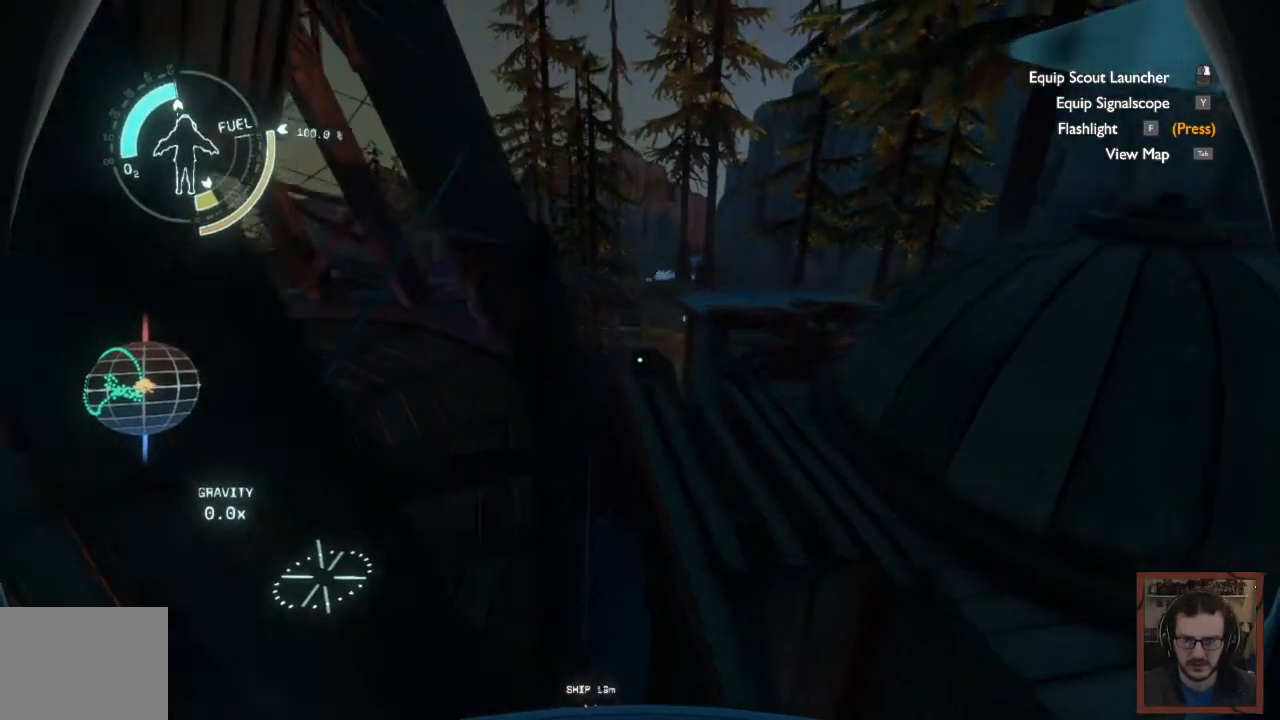
{"keys": ["w"], "mouse": [], "events": [[117, "d", "up"]]}
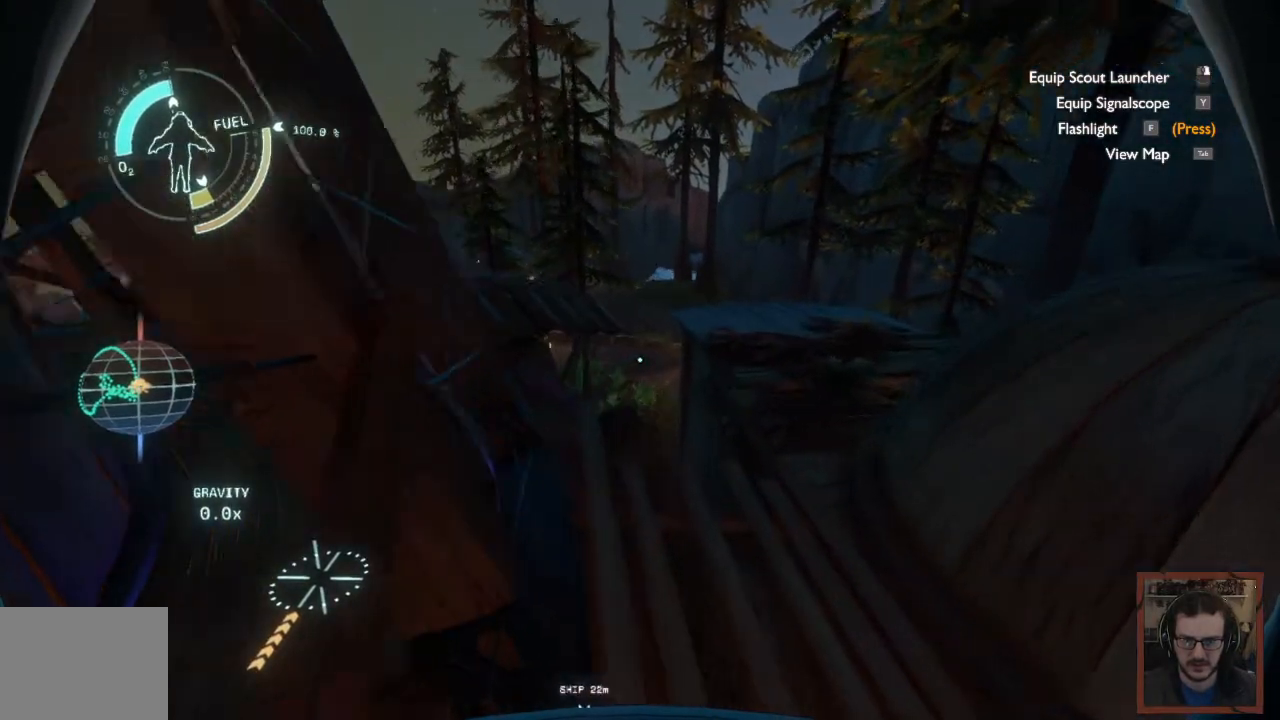
{"keys": ["a", "w"], "mouse": [], "events": [[433, "a", "down"]]}
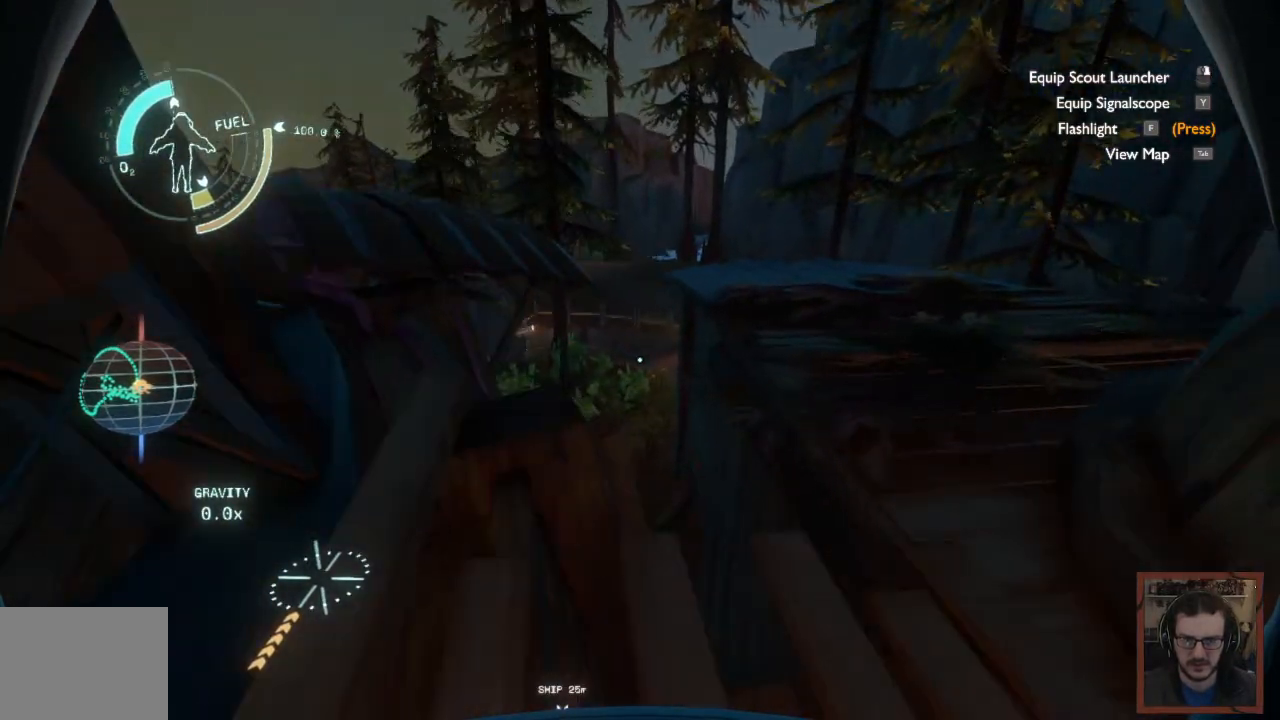
{"keys": ["w"], "mouse": [], "events": [[100, "a", "up"], [100, "space", "down"], [450, "space", "up"]]}
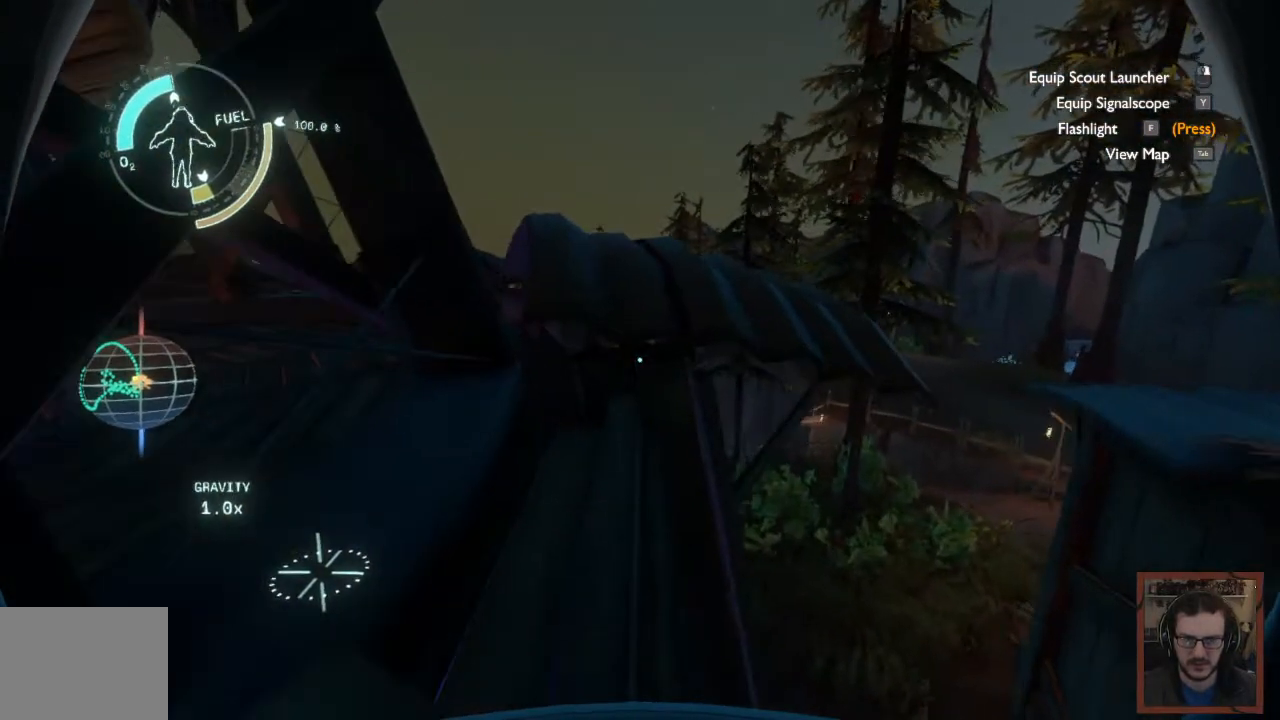
{"keys": ["w"], "mouse": [], "events": []}
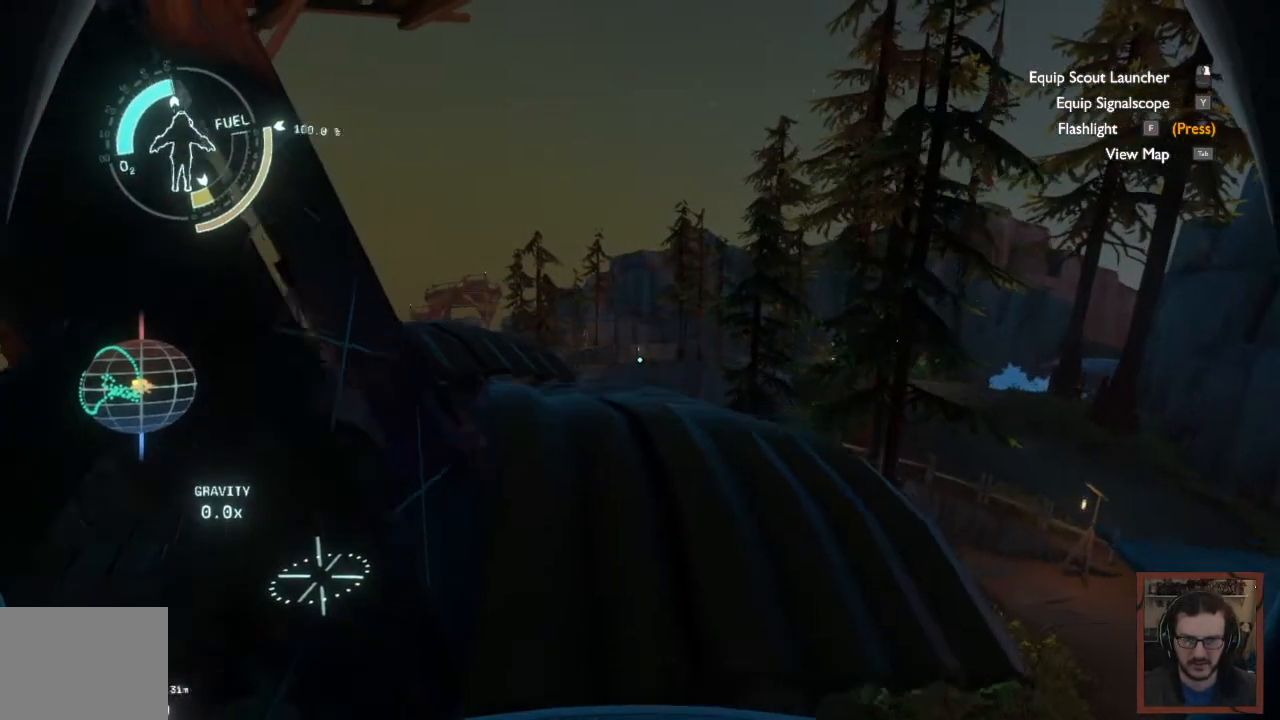
{"keys": ["w"], "mouse": [], "events": []}
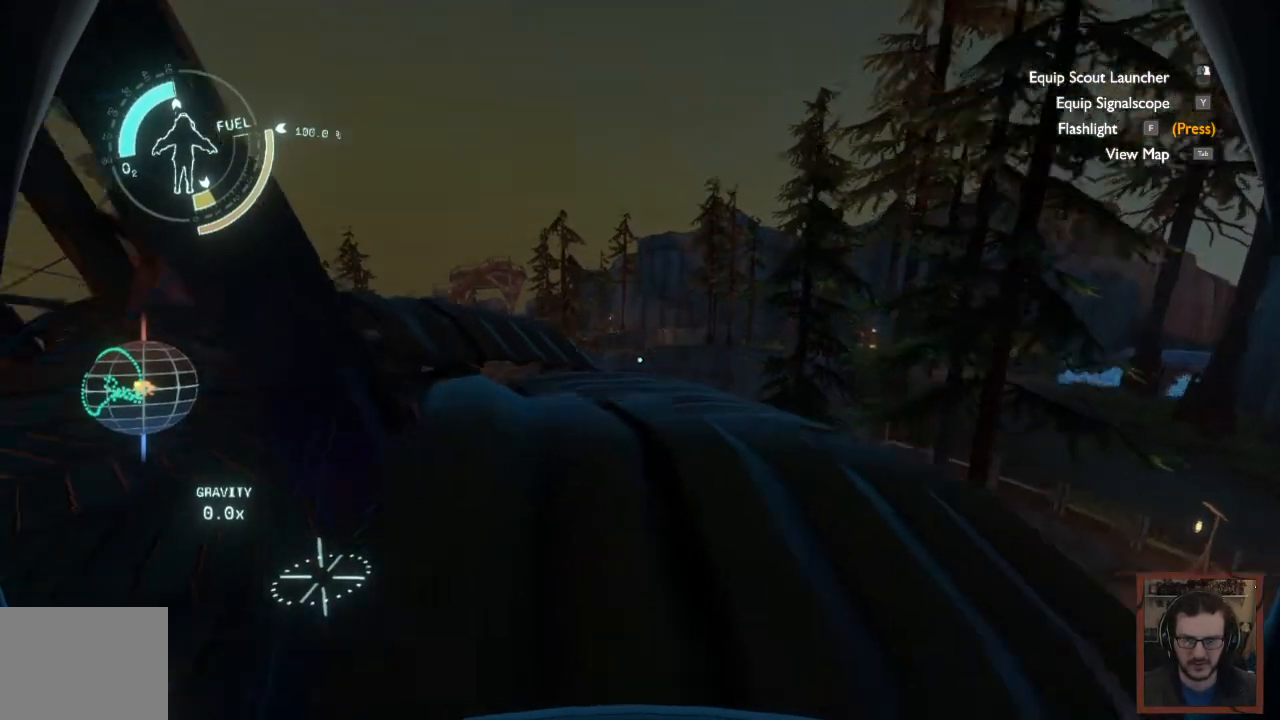
{"keys": ["space", "w"], "mouse": [], "events": [[133, "space", "down"]]}
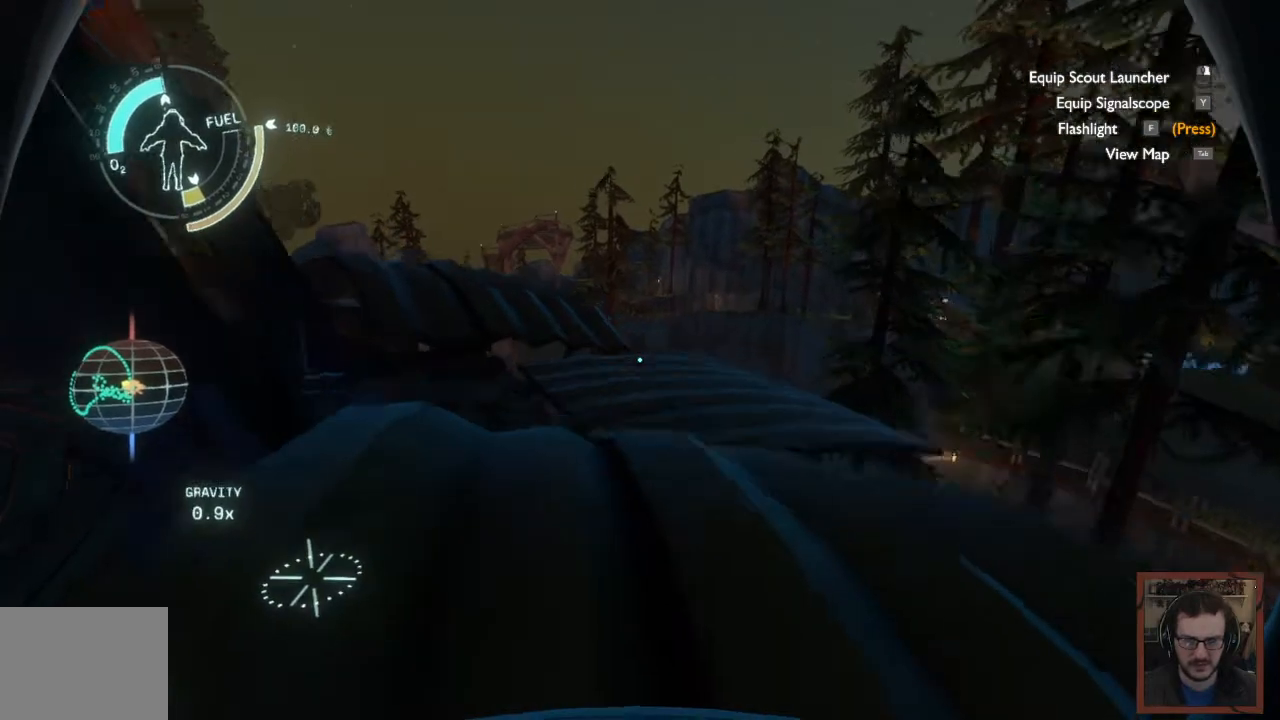
{"keys": ["w"], "mouse": [], "events": [[150, "space", "up"]]}
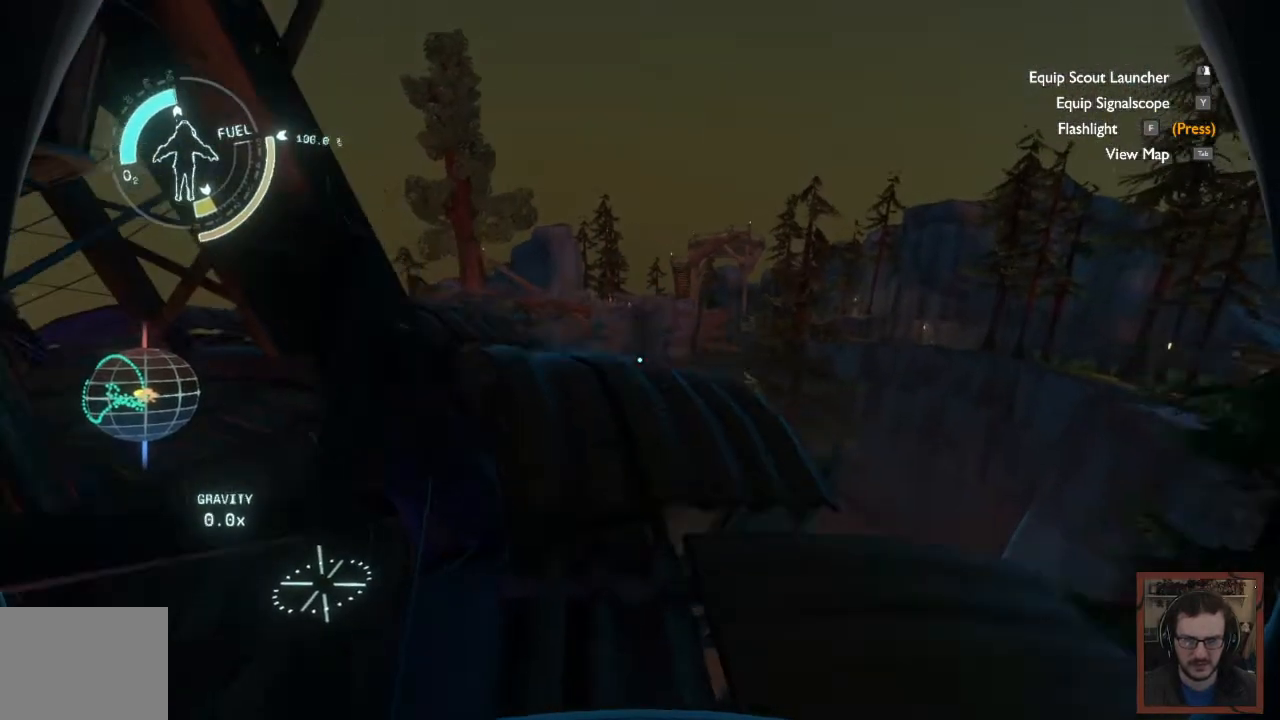
{"keys": ["w"], "mouse": [], "events": []}
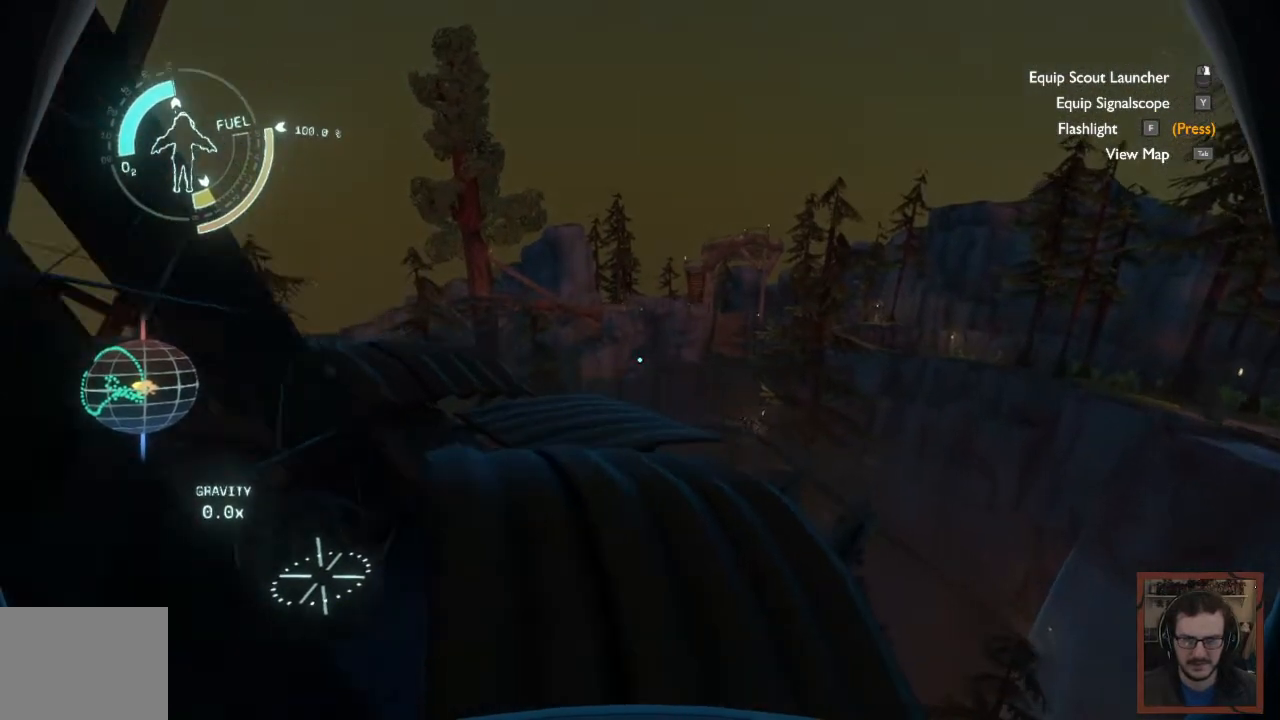
{"keys": ["a", "w"], "mouse": [], "events": [[467, "a", "down"]]}
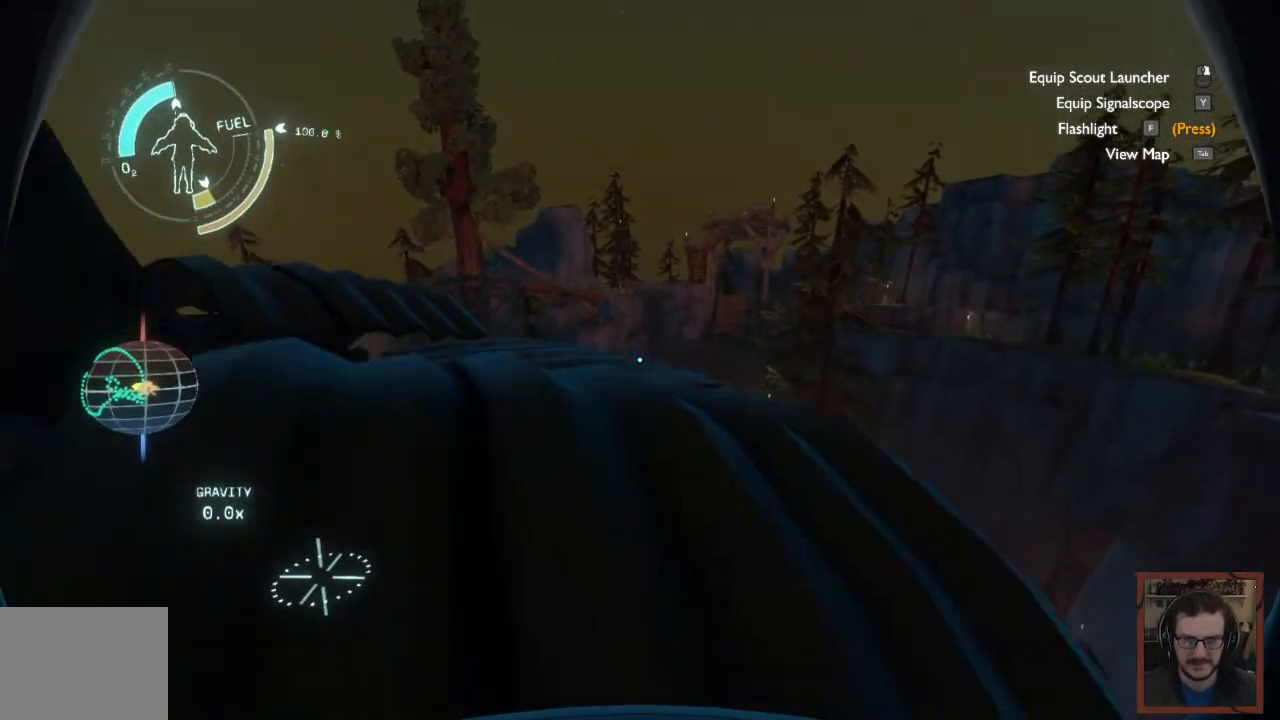
{"keys": ["a", "w"], "mouse": [], "events": []}
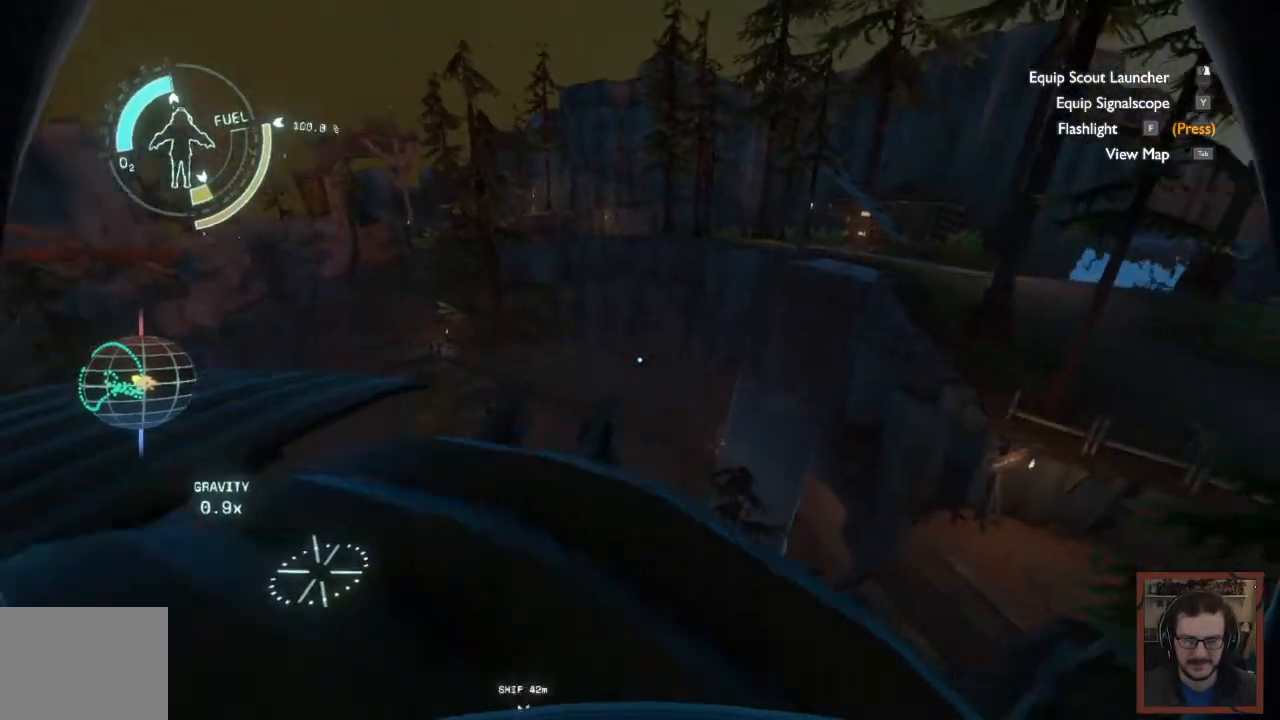
{"keys": ["a", "space", "w"], "mouse": [], "events": [[417, "space", "down"]]}
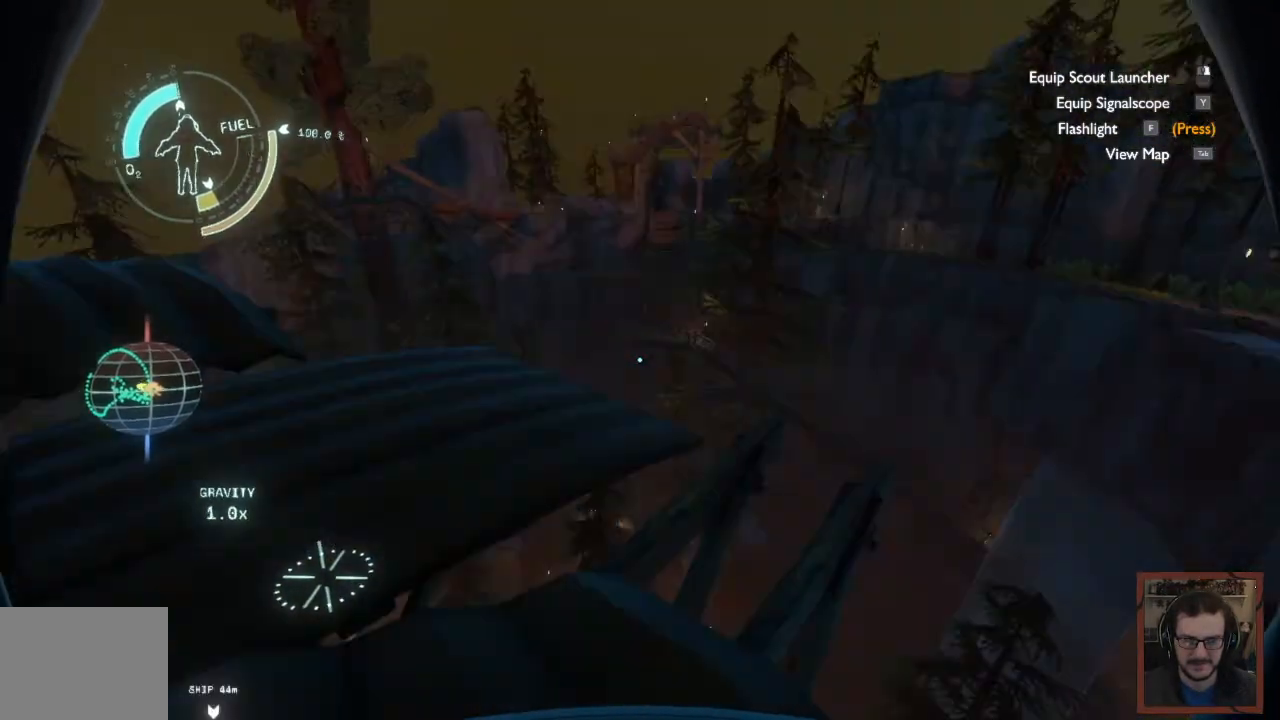
{"keys": ["w"], "mouse": [], "events": [[133, "a", "up"], [167, "space", "up"]]}
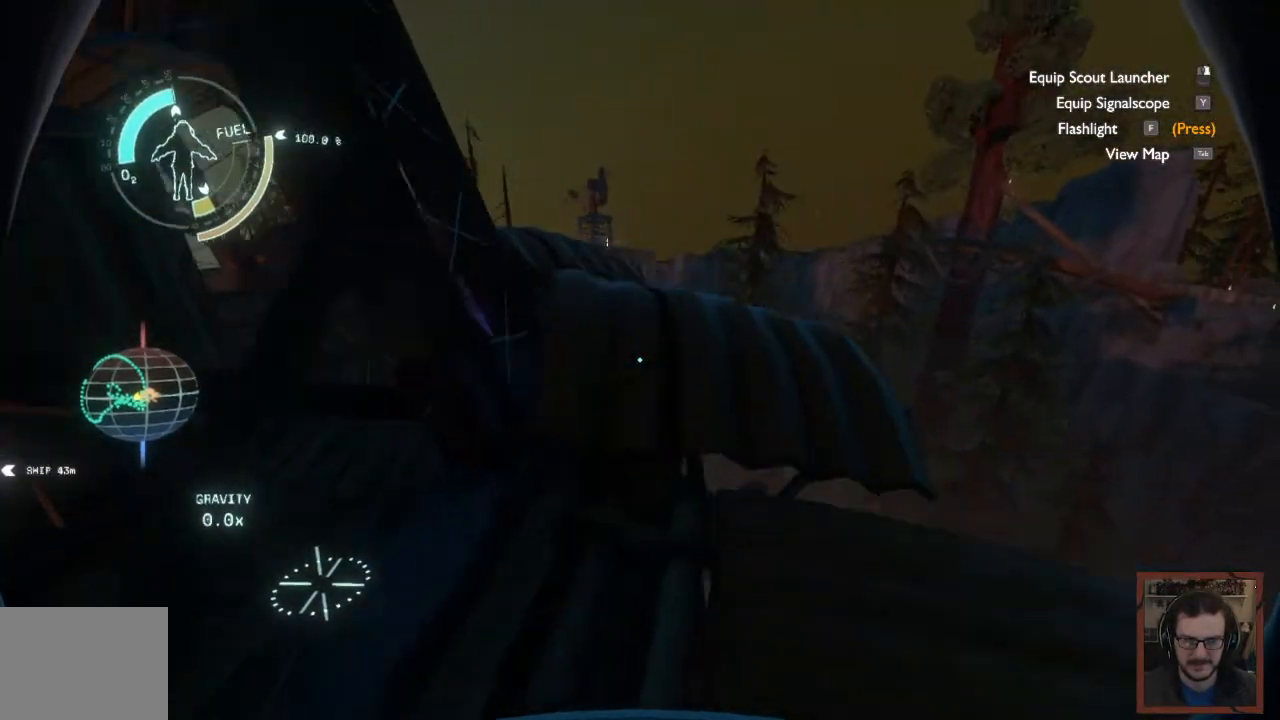
{"keys": ["w"], "mouse": [], "events": []}
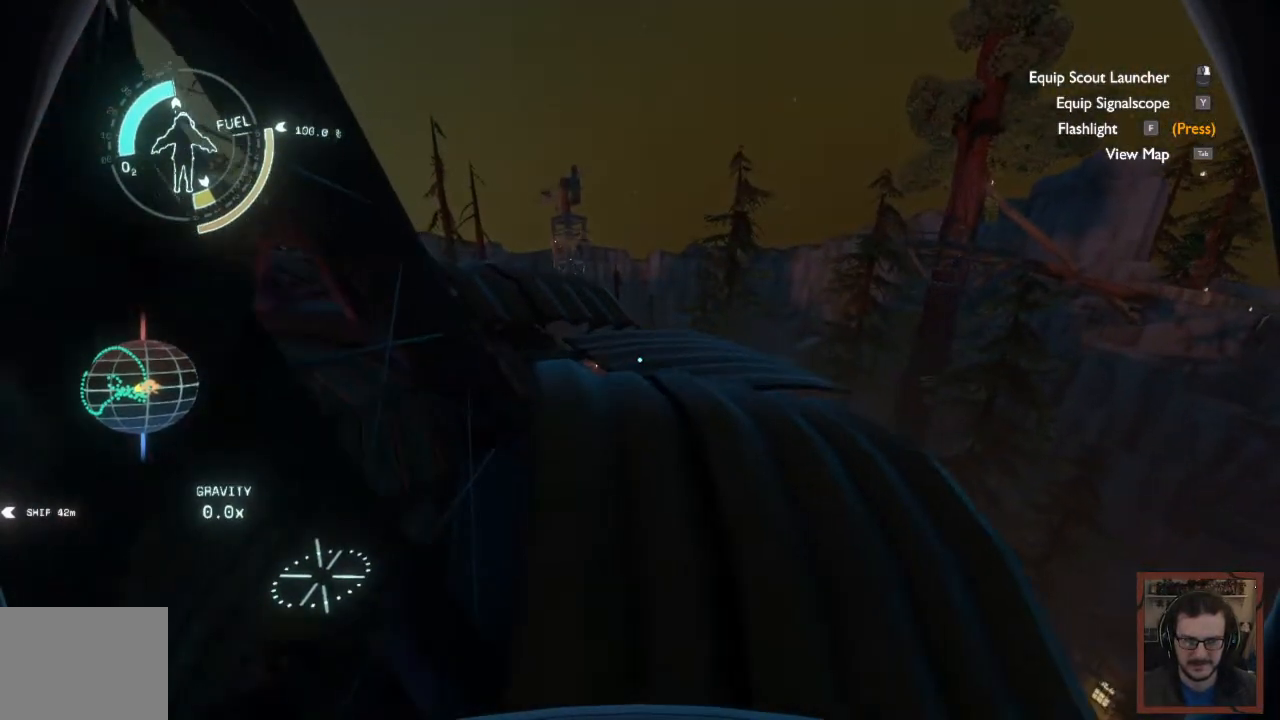
{"keys": ["w"], "mouse": [], "events": []}
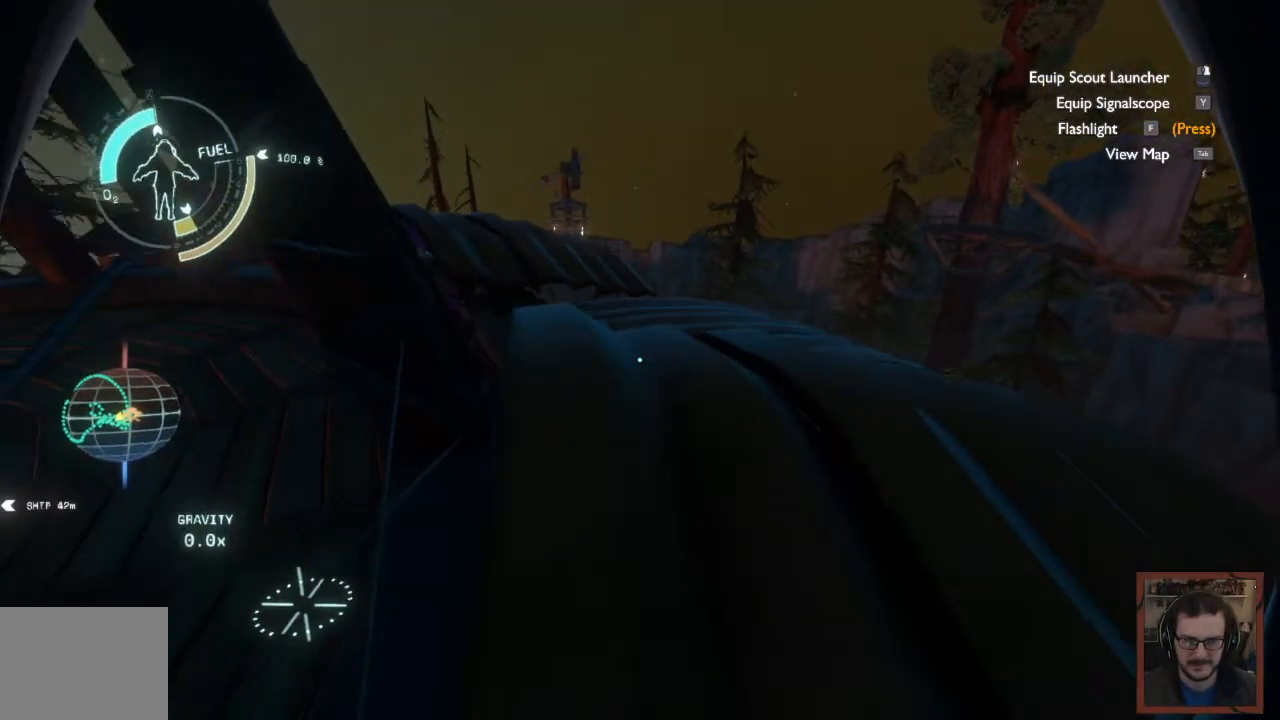
{"keys": ["w"], "mouse": [], "events": [[233, "space", "down"], [483, "space", "up"]]}
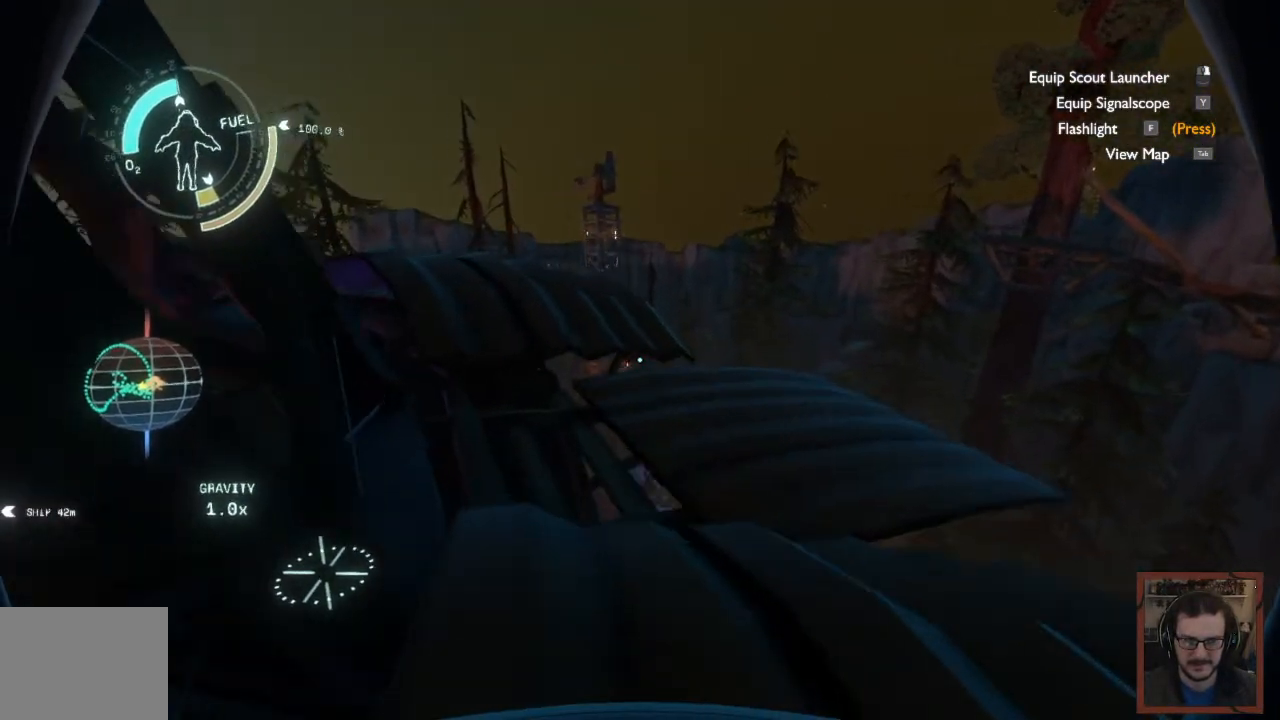
{"keys": ["a", "w"], "mouse": [], "events": [[450, "a", "down"]]}
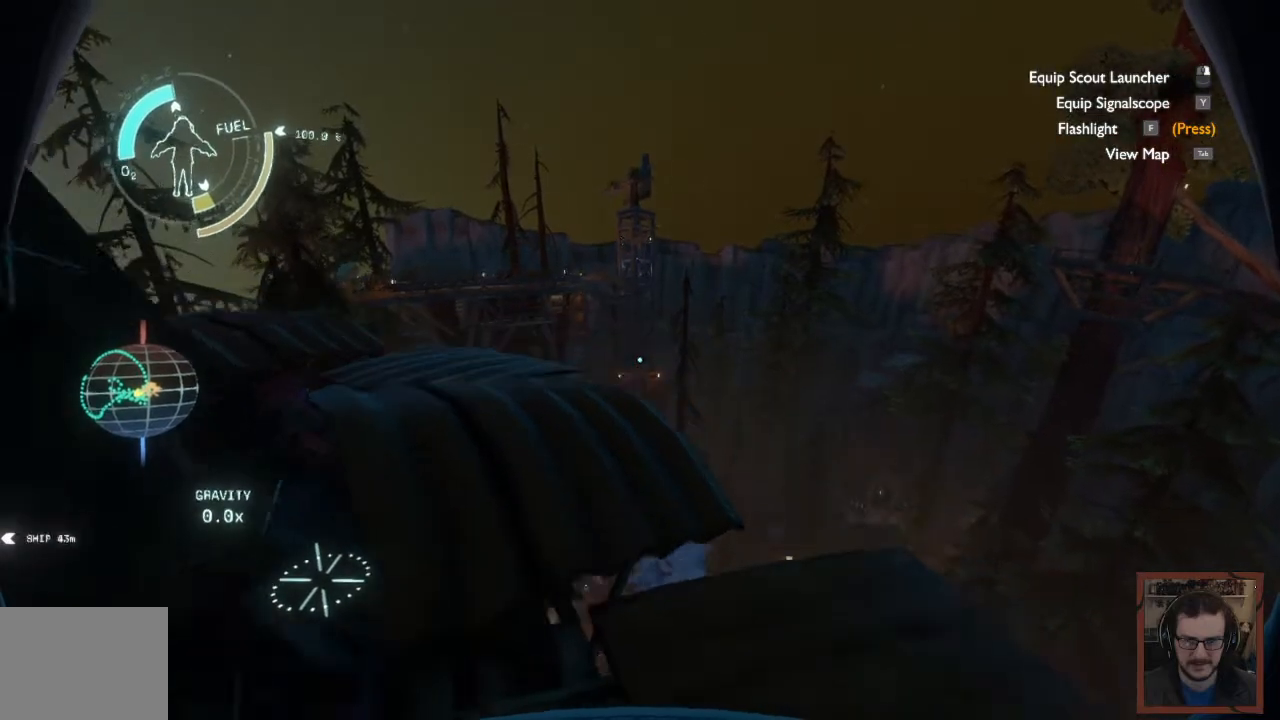
{"keys": ["w"], "mouse": [], "events": [[267, "a", "up"]]}
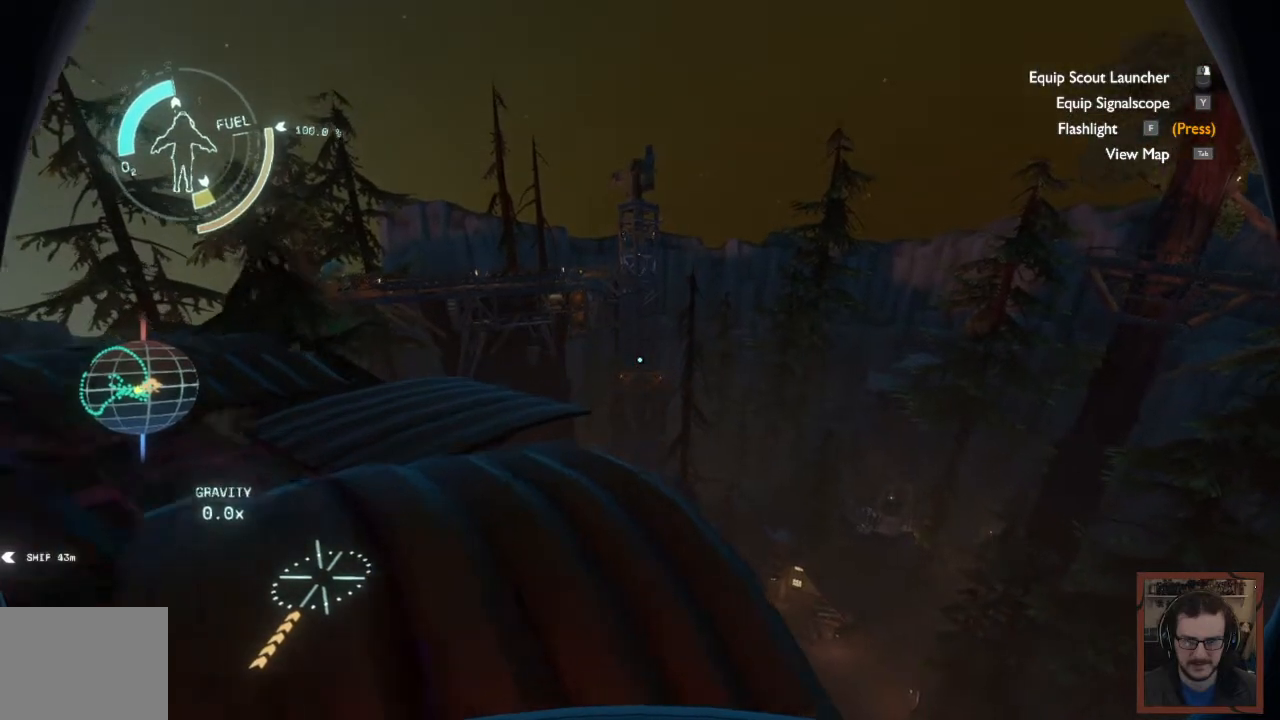
{"keys": ["a", "w"], "mouse": [], "events": [[67, "a", "down"]]}
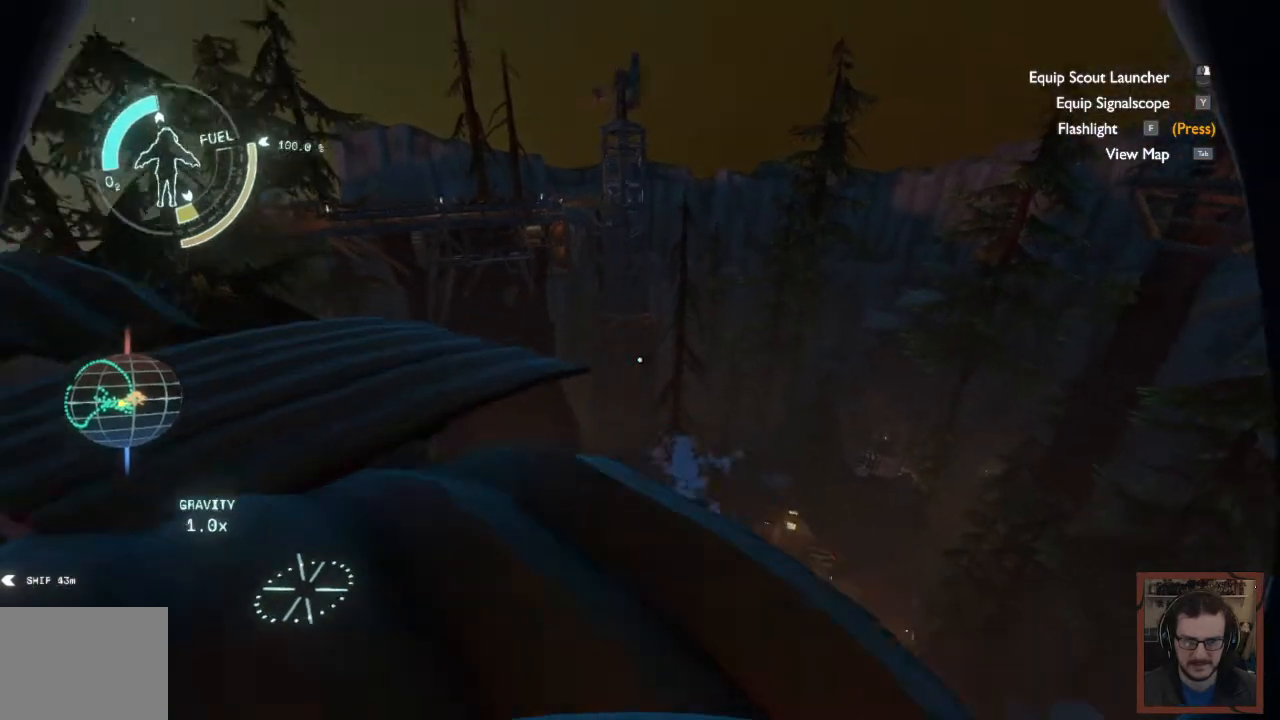
{"keys": ["a", "w"], "mouse": [], "events": []}
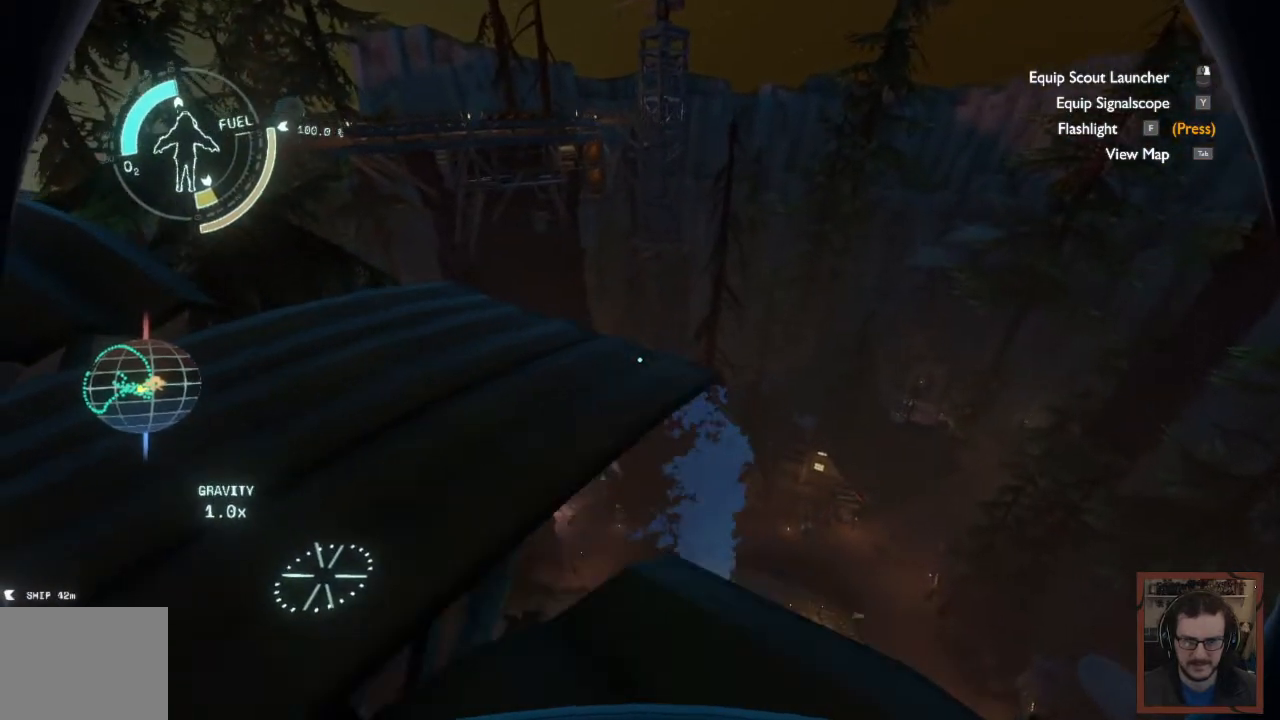
{"keys": ["a", "w"], "mouse": [], "events": [[250, "a", "up"], [400, "a", "down"]]}
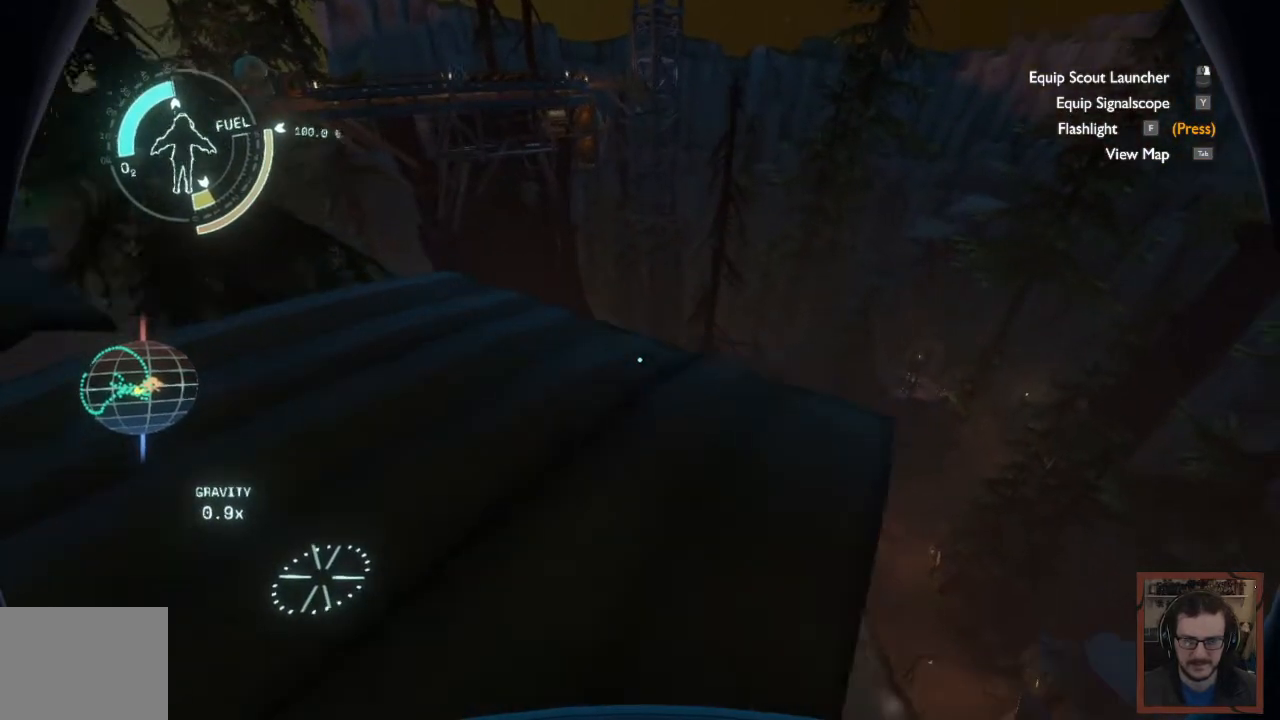
{"keys": [], "mouse": [], "events": [[400, "a", "up"], [400, "w", "up"]]}
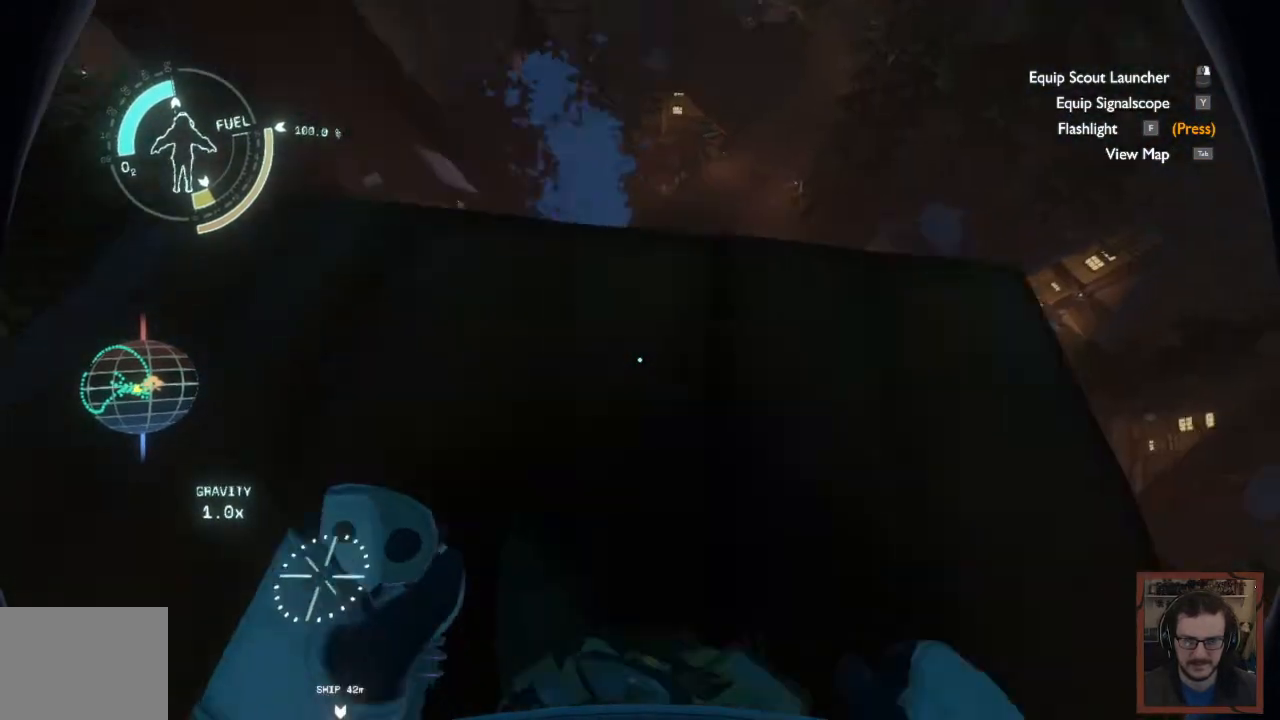
{"keys": [], "mouse": [], "events": [[133, "w", "down"], [433, "w", "up"]]}
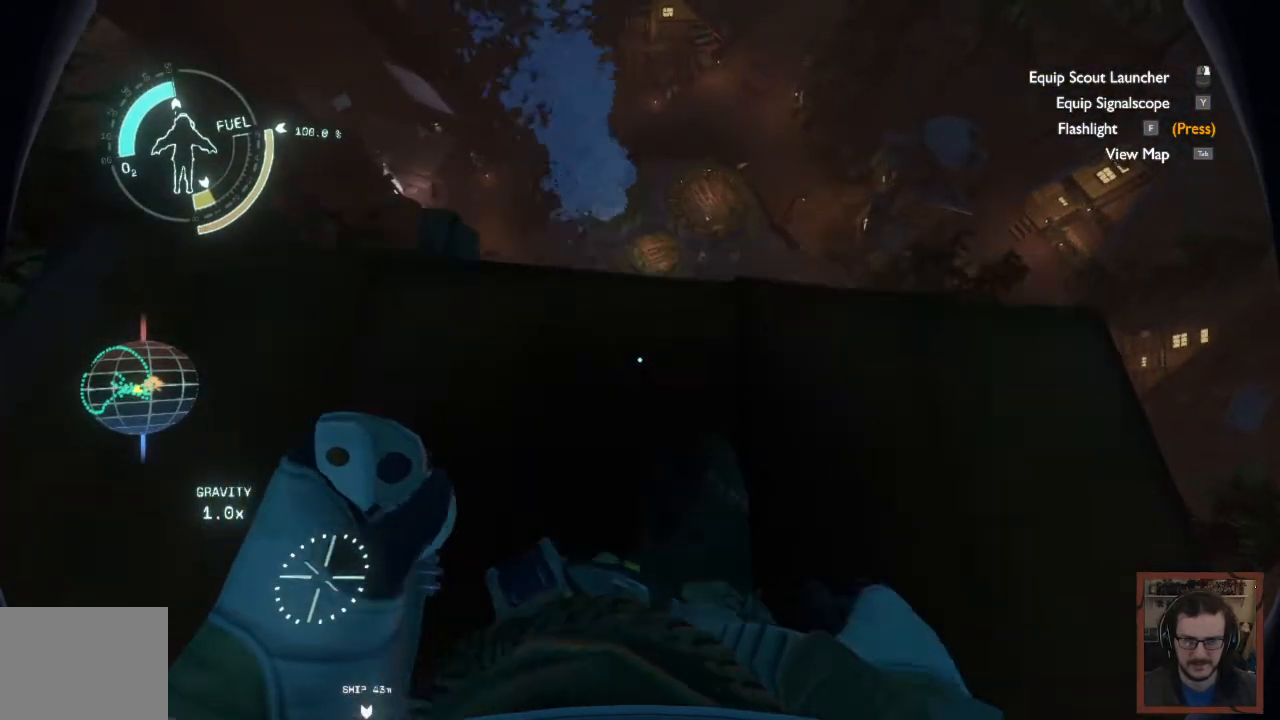
{"keys": [], "mouse": [], "events": []}
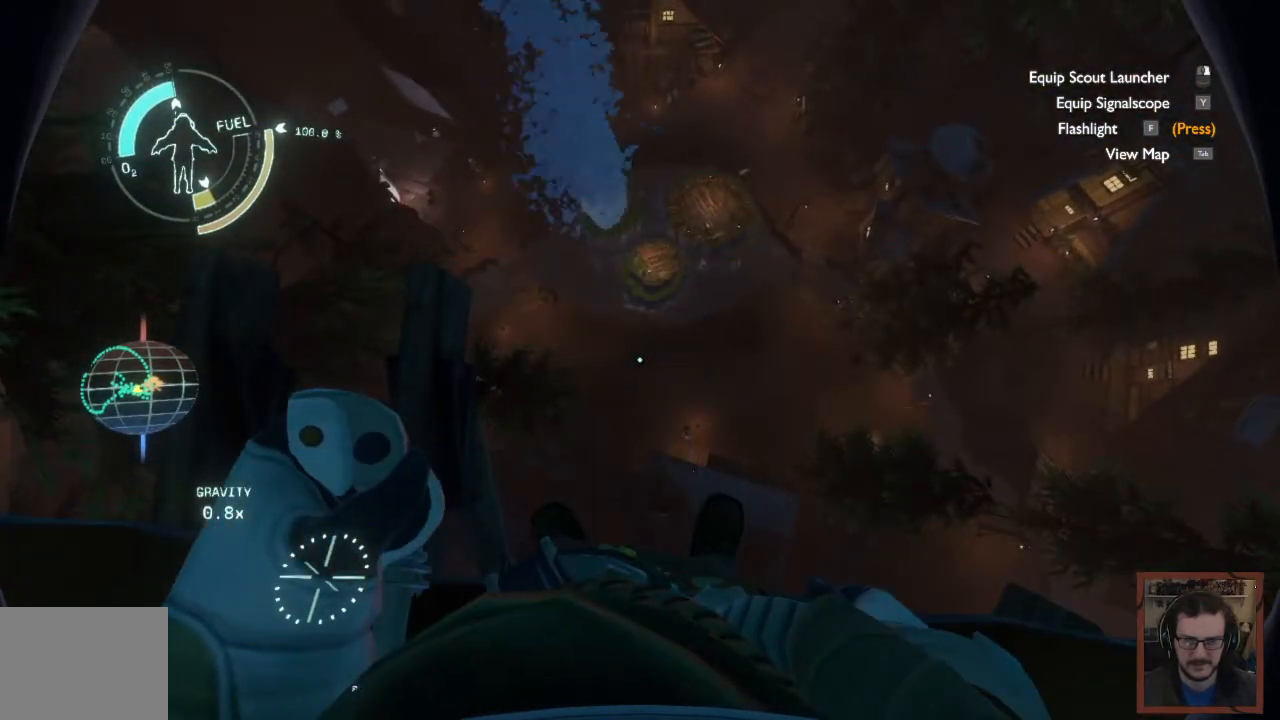
{"keys": [], "mouse": [], "events": []}
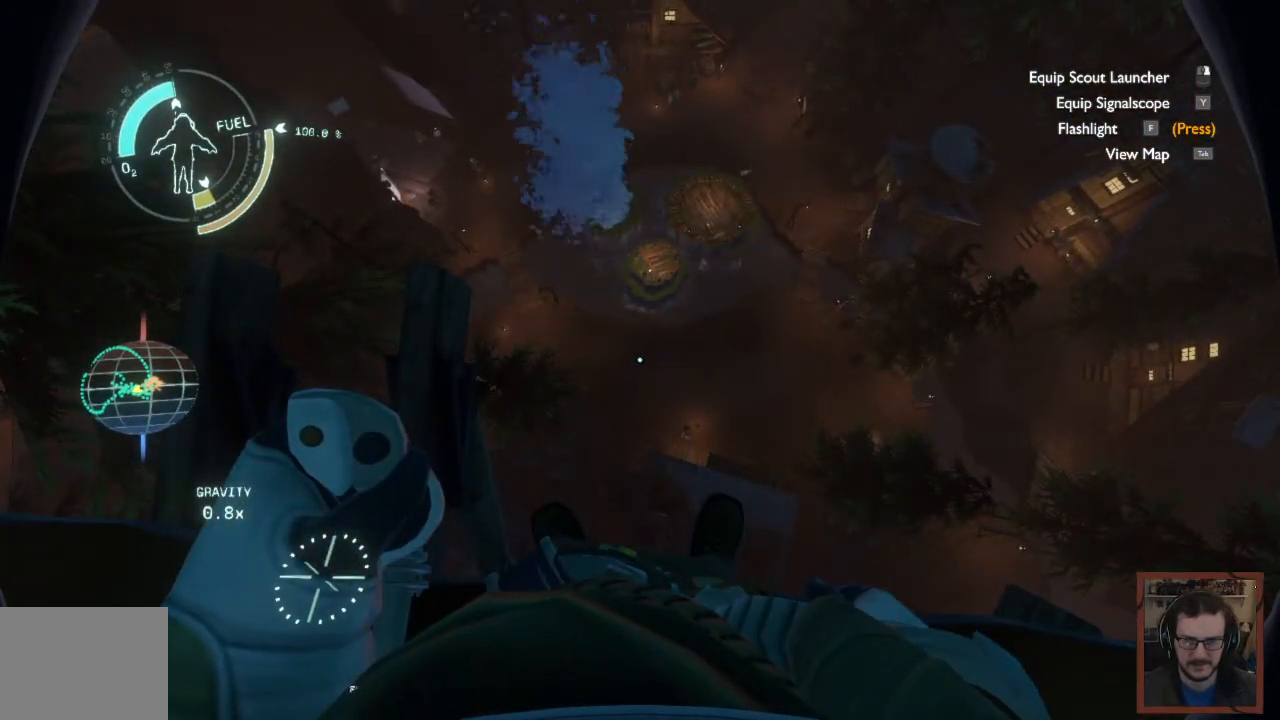
{"keys": [], "mouse": [], "events": []}
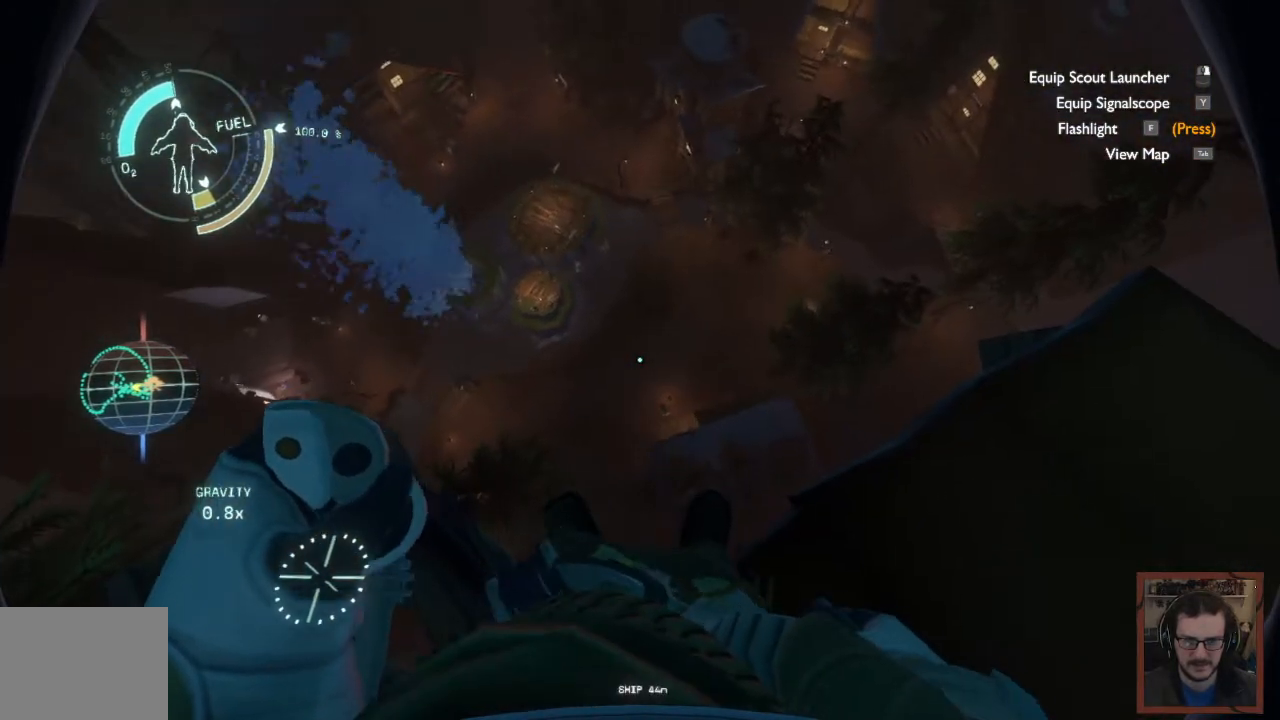
{"keys": [], "mouse": [], "events": []}
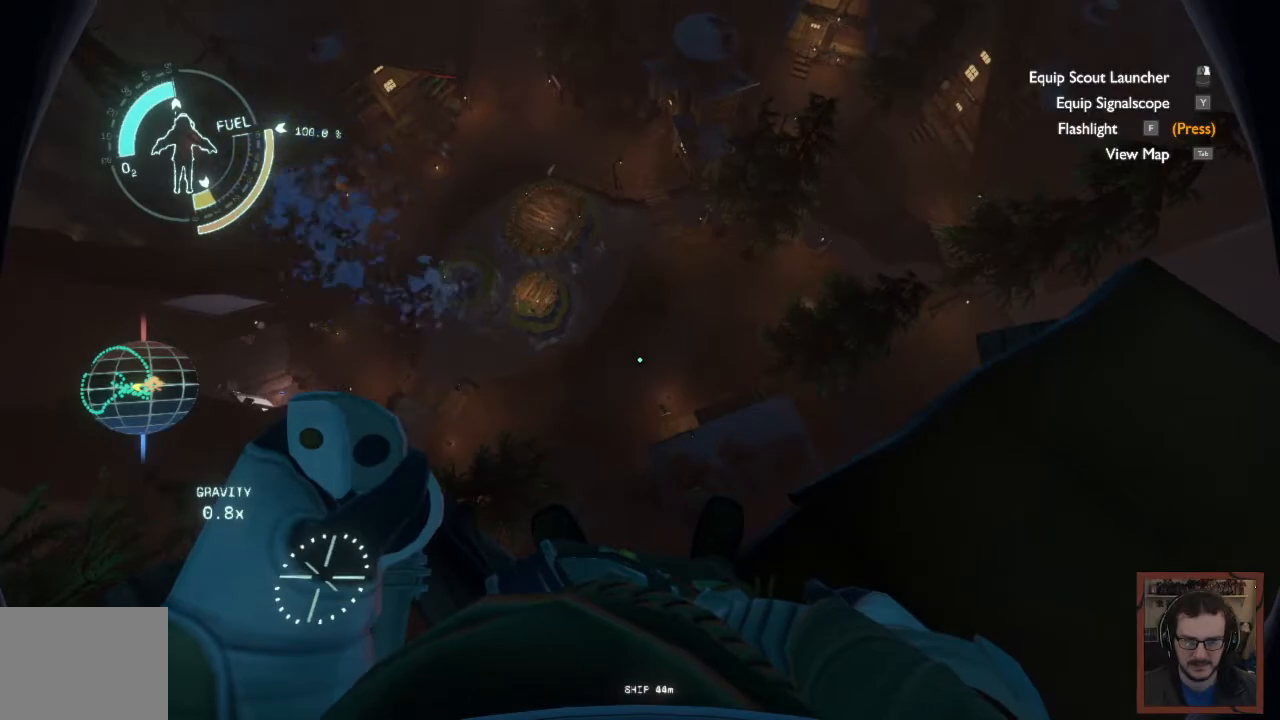
{"keys": ["a", "w"], "mouse": [], "events": [[467, "a", "down"], [467, "w", "down"]]}